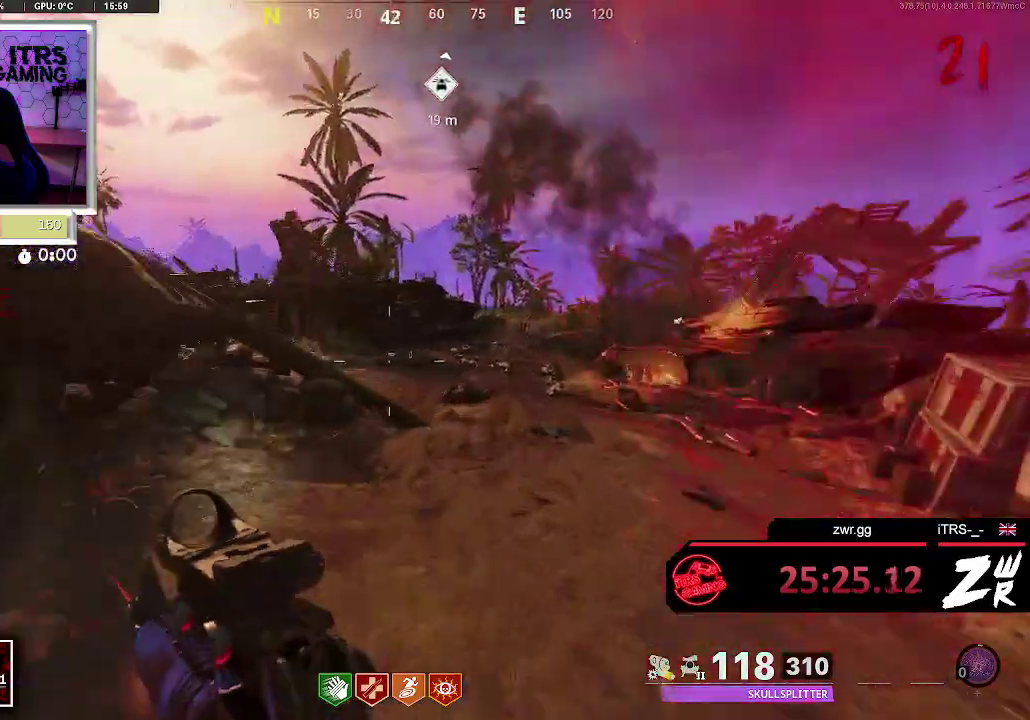
Gameplay with a controller (PlayStation layout); each line is a JSON object with the inputs held at the frame after it. "events" lists button and stick changes between this image and that frame as [ms after this image, input, new state], when the widget could be followed in between. This overlay highlights the sticks when they move; stick clicks (L3 R3) are not distinguishable.
{"buttons": ["L2"], "left_stick": "down-right", "right_stick": "center", "events": [[33, "right_stick", "up-left"], [133, "right_stick", "up"], [167, "L2", "down"], [200, "right_stick", "up-left"], [300, "left_stick", "right"], [367, "R2", "down"], [367, "left_stick", "down-right"], [433, "right_stick", "center"], [500, "R2", "up"]]}
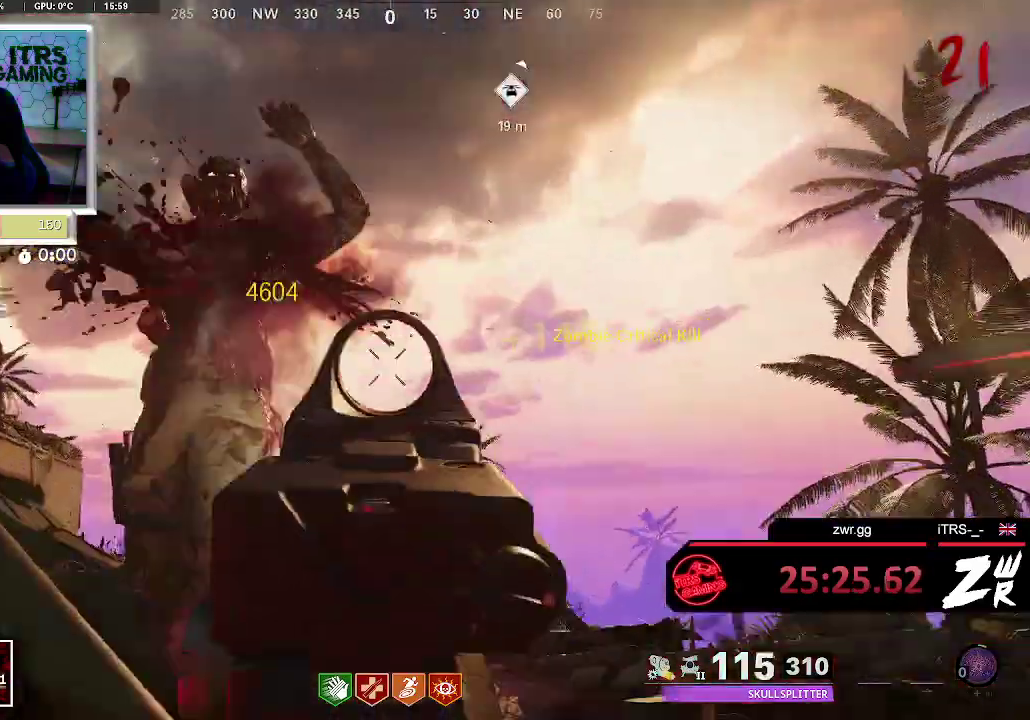
{"buttons": [], "left_stick": "down-right", "right_stick": "right"}
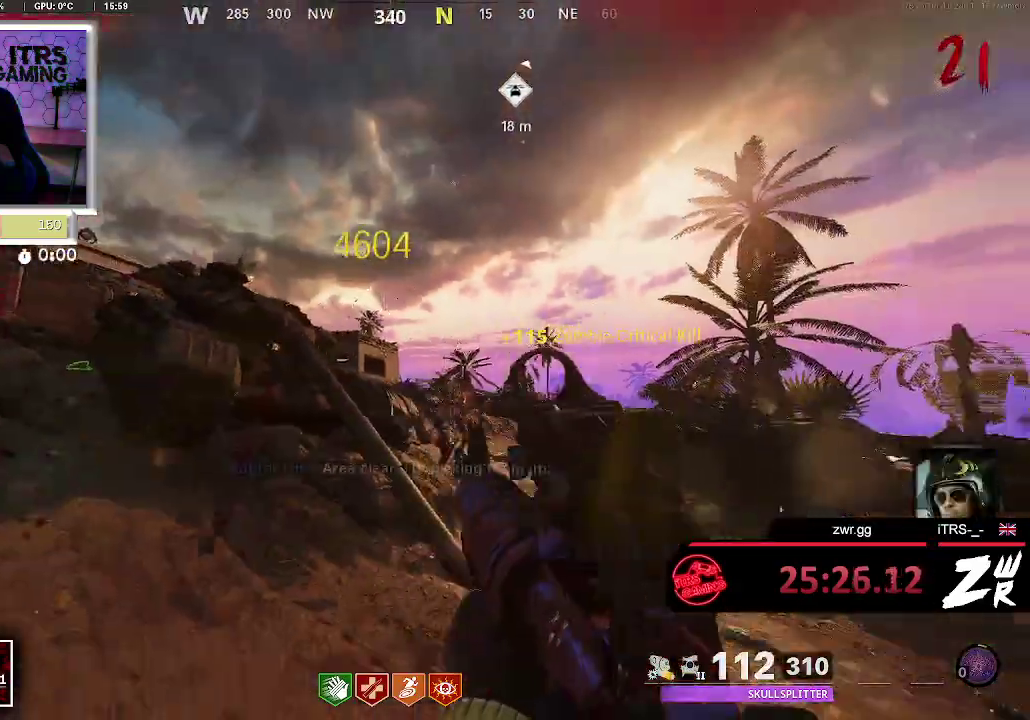
{"buttons": [], "left_stick": "left", "right_stick": "center"}
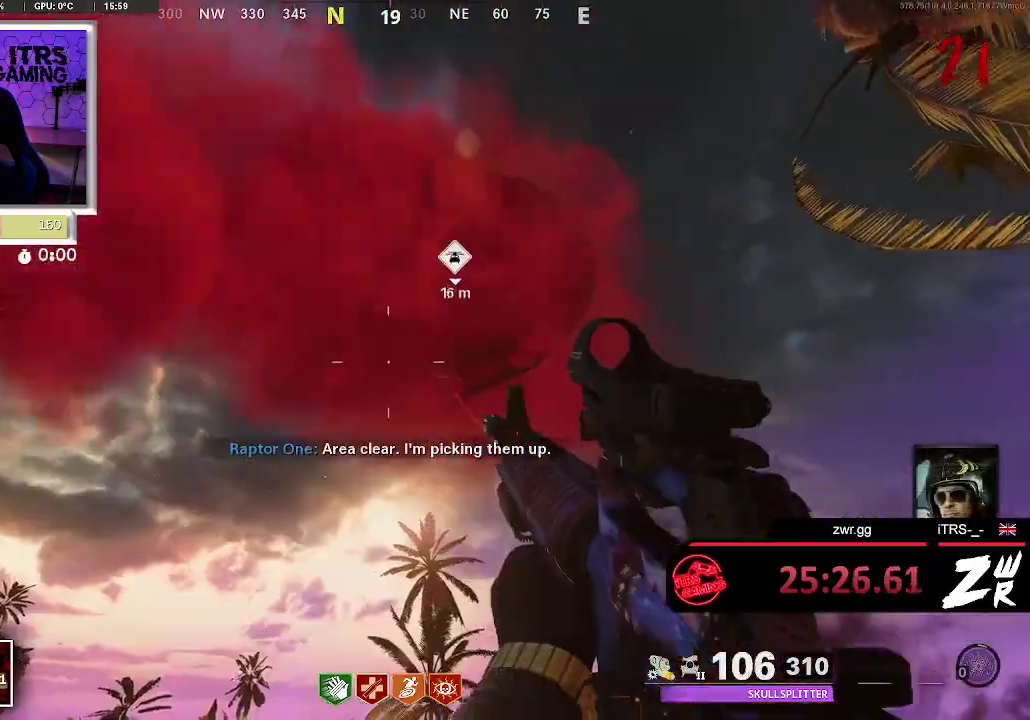
{"buttons": [], "left_stick": "up-left", "right_stick": "center", "events": [[233, "right_stick", "down-right"], [333, "right_stick", "down"], [367, "left_stick", "up-left"], [400, "right_stick", "center"]]}
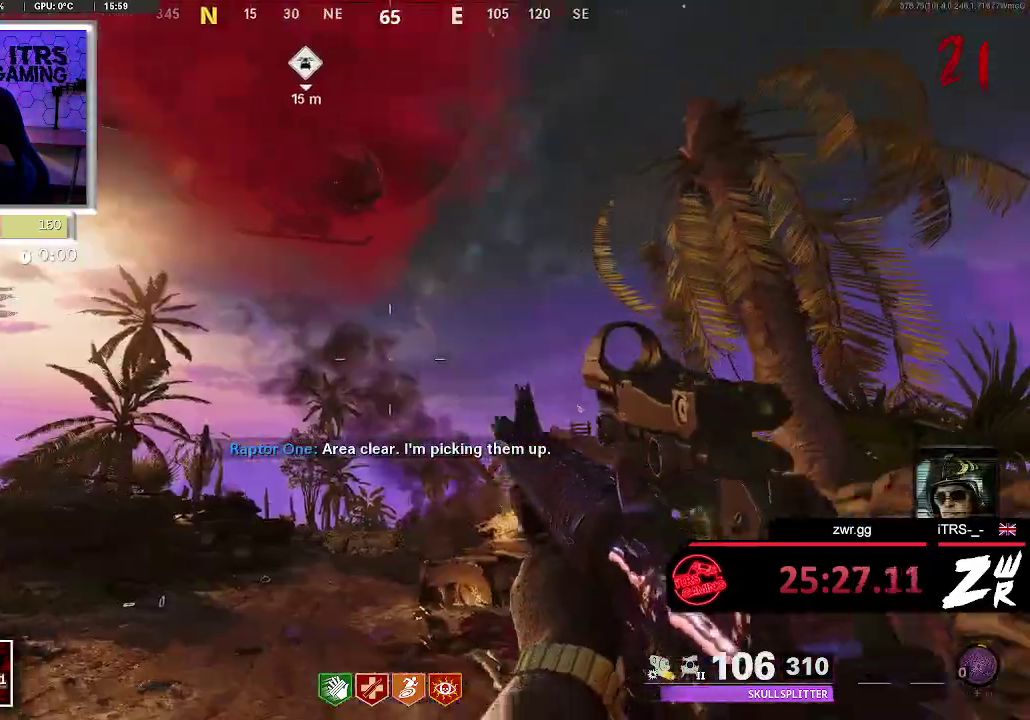
{"buttons": [], "left_stick": "up", "right_stick": "center", "events": [[167, "left_stick", "up"], [400, "right_stick", "up"], [467, "right_stick", "center"]]}
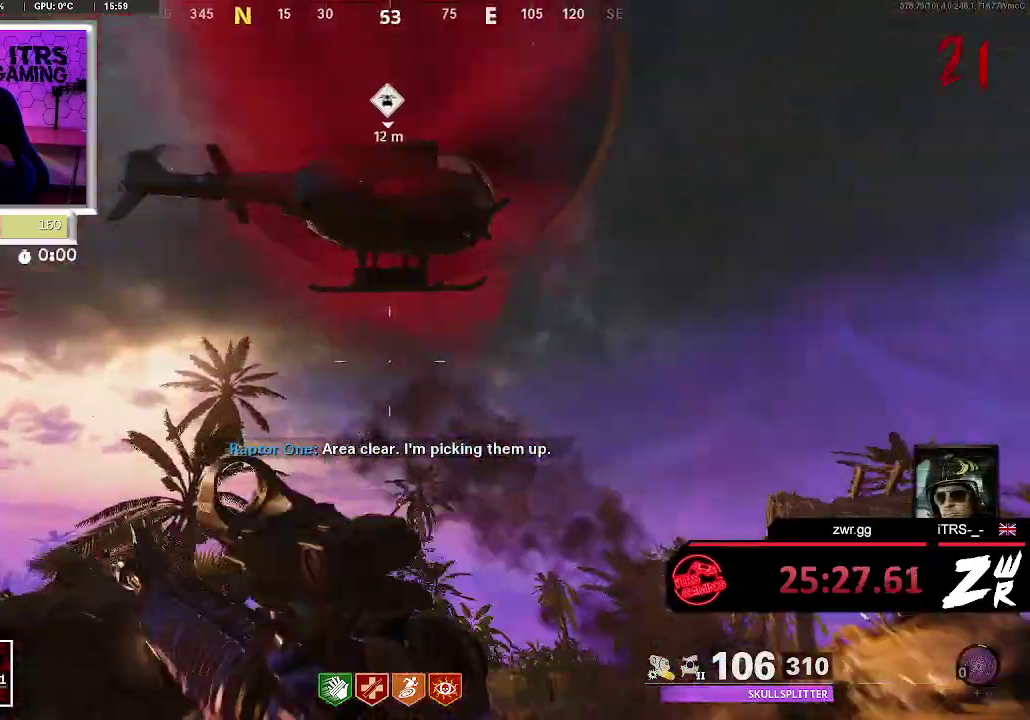
{"buttons": [], "left_stick": "center", "right_stick": "up", "events": [[367, "left_stick", "center"], [467, "right_stick", "up"]]}
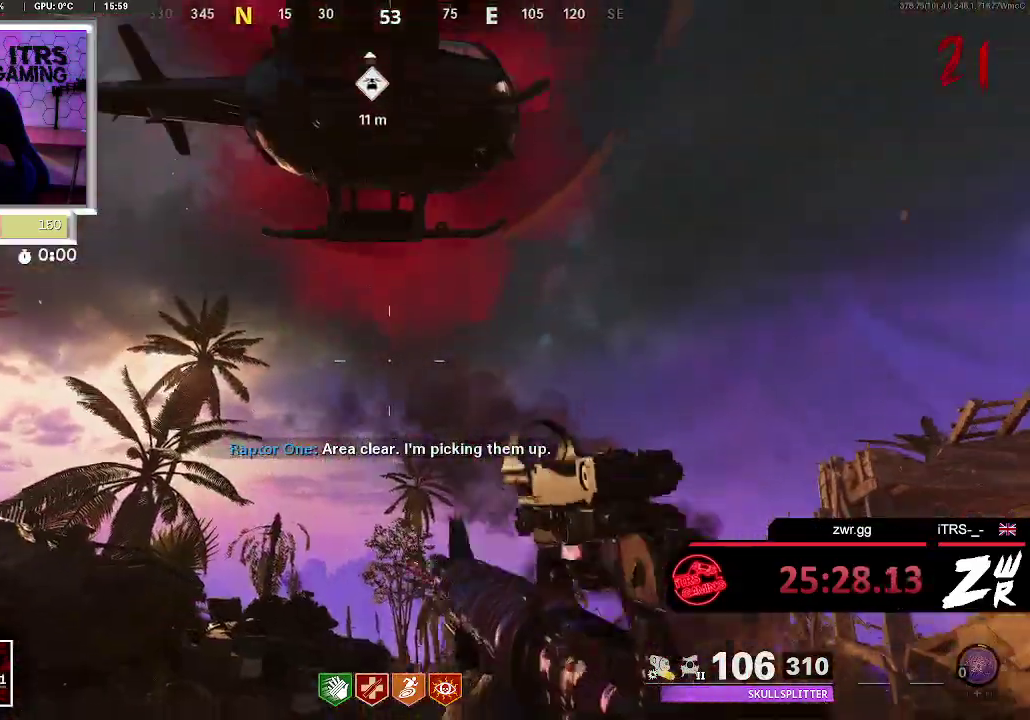
{"buttons": [], "left_stick": "center", "right_stick": "center", "events": [[33, "right_stick", "center"]]}
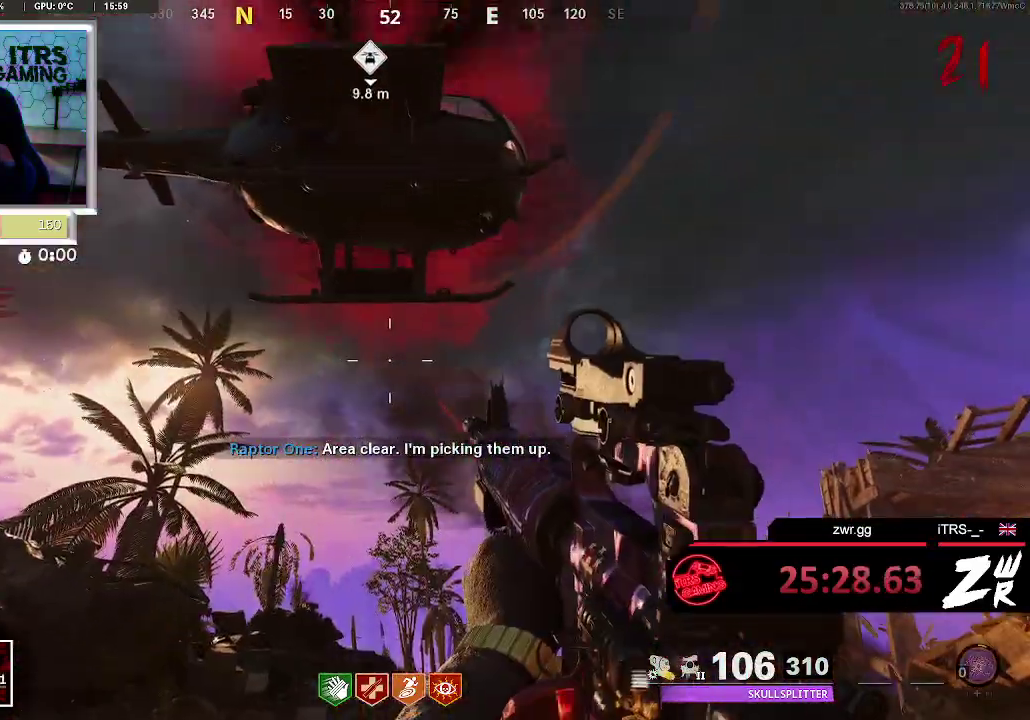
{"buttons": [], "left_stick": "up", "right_stick": "center", "events": [[67, "left_stick", "up"]]}
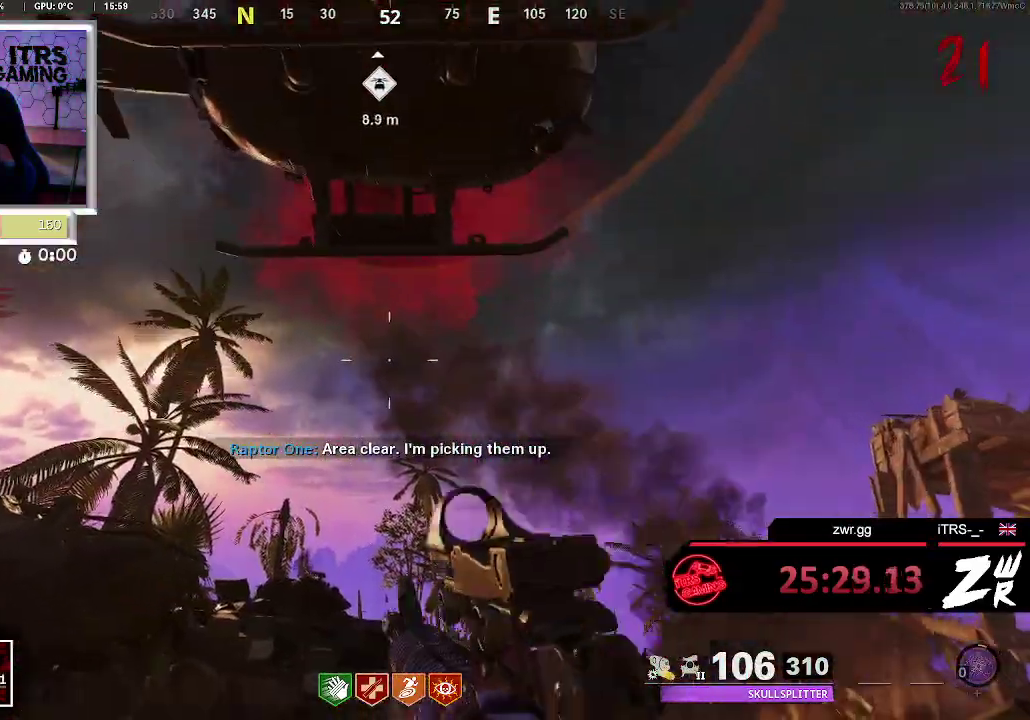
{"buttons": [], "left_stick": "center", "right_stick": "center", "events": [[33, "left_stick", "center"]]}